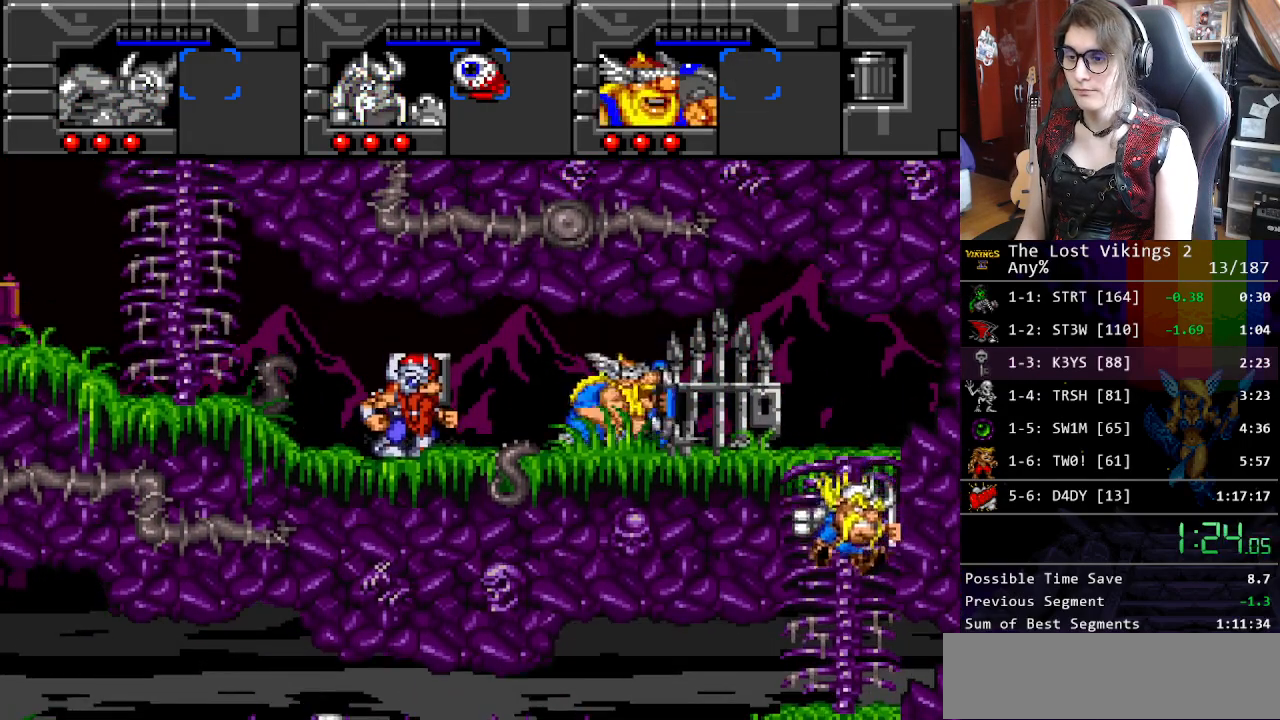
Gameplay with a controller (Nintendo layout); each line is a JSON object with the inputs held at the frame after it. "events" lists button and stick changes between this image and that frame as [ms after this image, input, new state], when the widget could be followed in between. Not read: L3 R3.
{"buttons": ["DPAD_RIGHT"], "events": []}
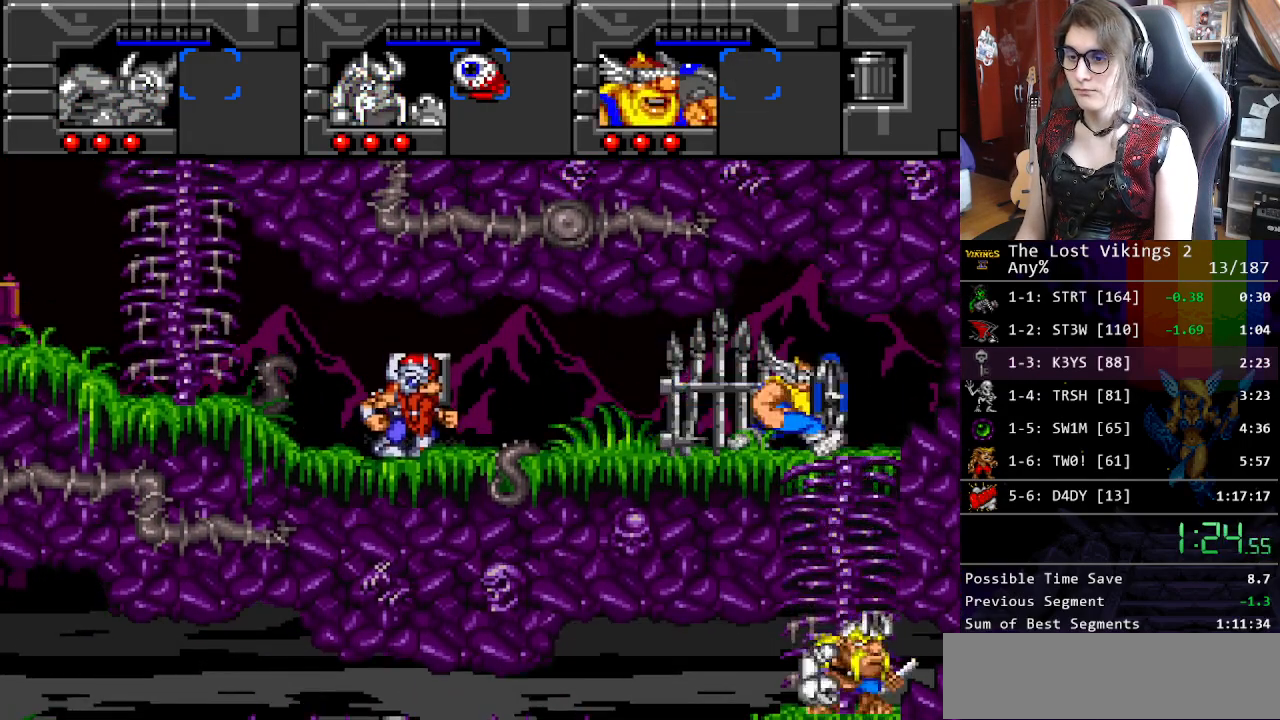
{"buttons": ["DPAD_DOWN", "DPAD_LEFT"], "events": [[83, "DPAD_DOWN", "down"], [200, "DPAD_RIGHT", "up"], [484, "DPAD_LEFT", "down"]]}
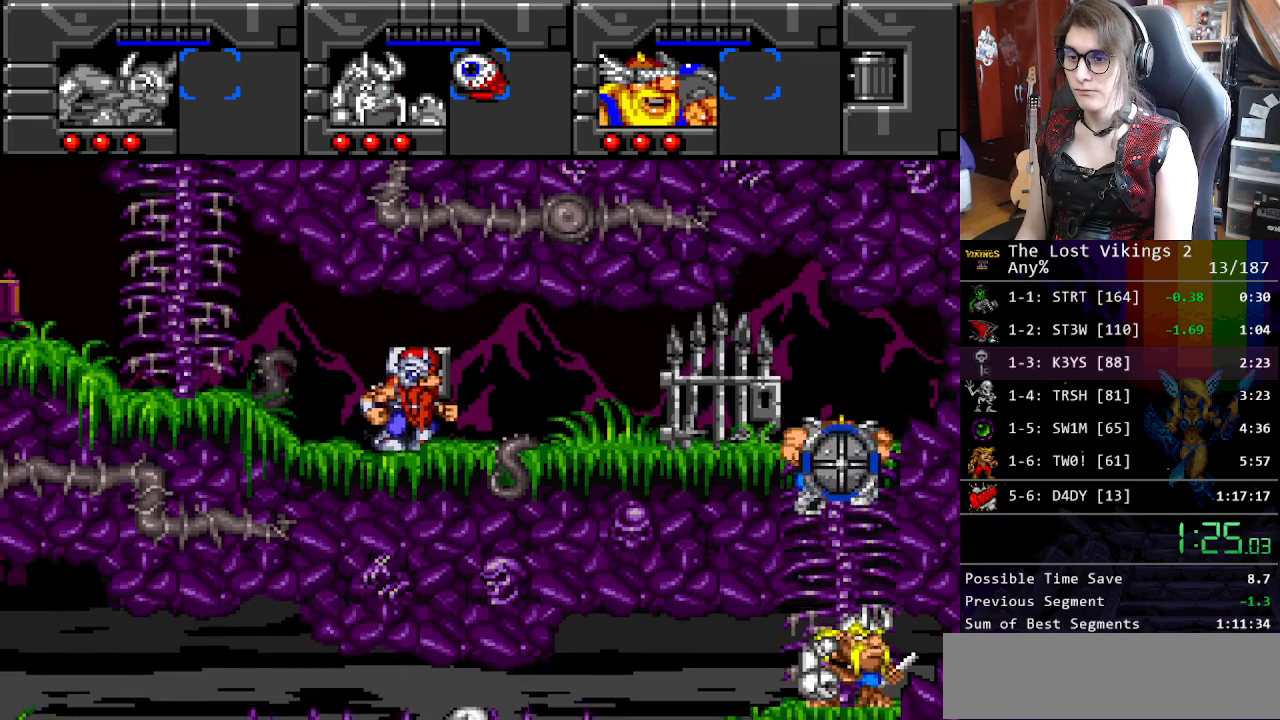
{"buttons": ["DPAD_RIGHT"], "events": [[67, "DPAD_DOWN", "up"], [184, "R1", "down"], [217, "DPAD_LEFT", "up"], [217, "DPAD_RIGHT", "down"], [234, "DPAD_RIGHT", "up"], [301, "R1", "up"], [318, "DPAD_RIGHT", "down"]]}
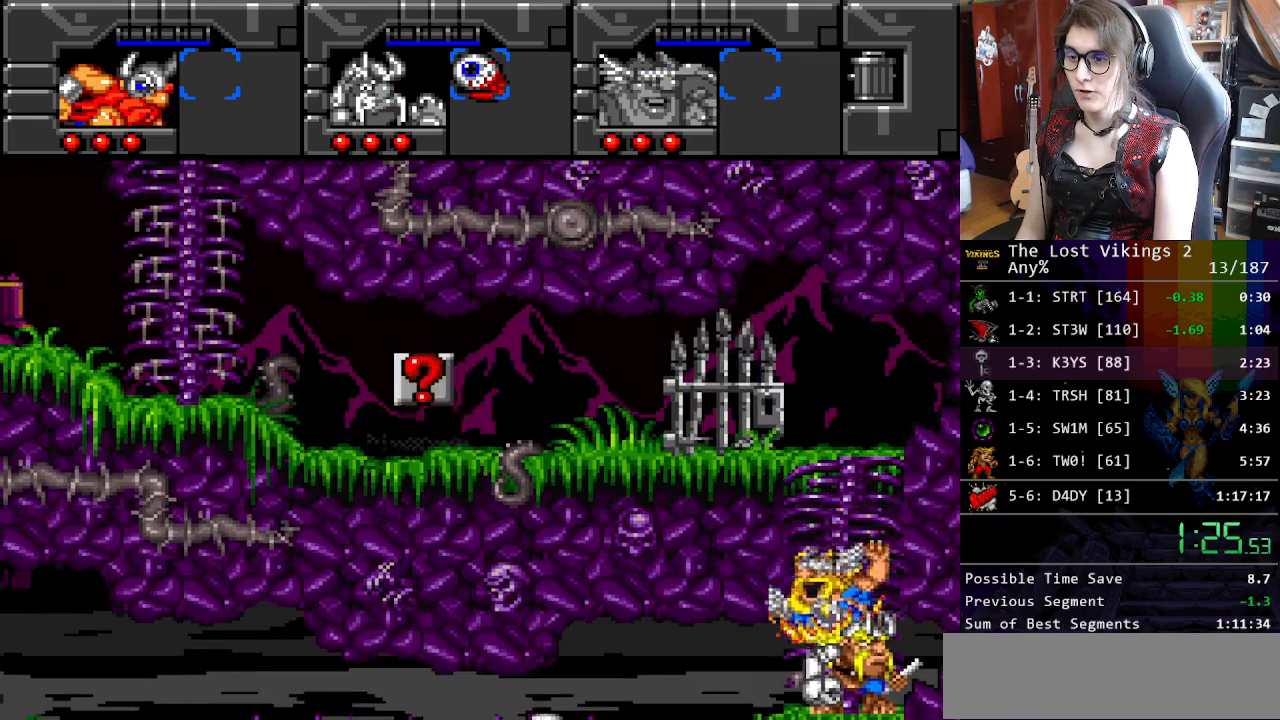
{"buttons": ["DPAD_RIGHT"], "events": []}
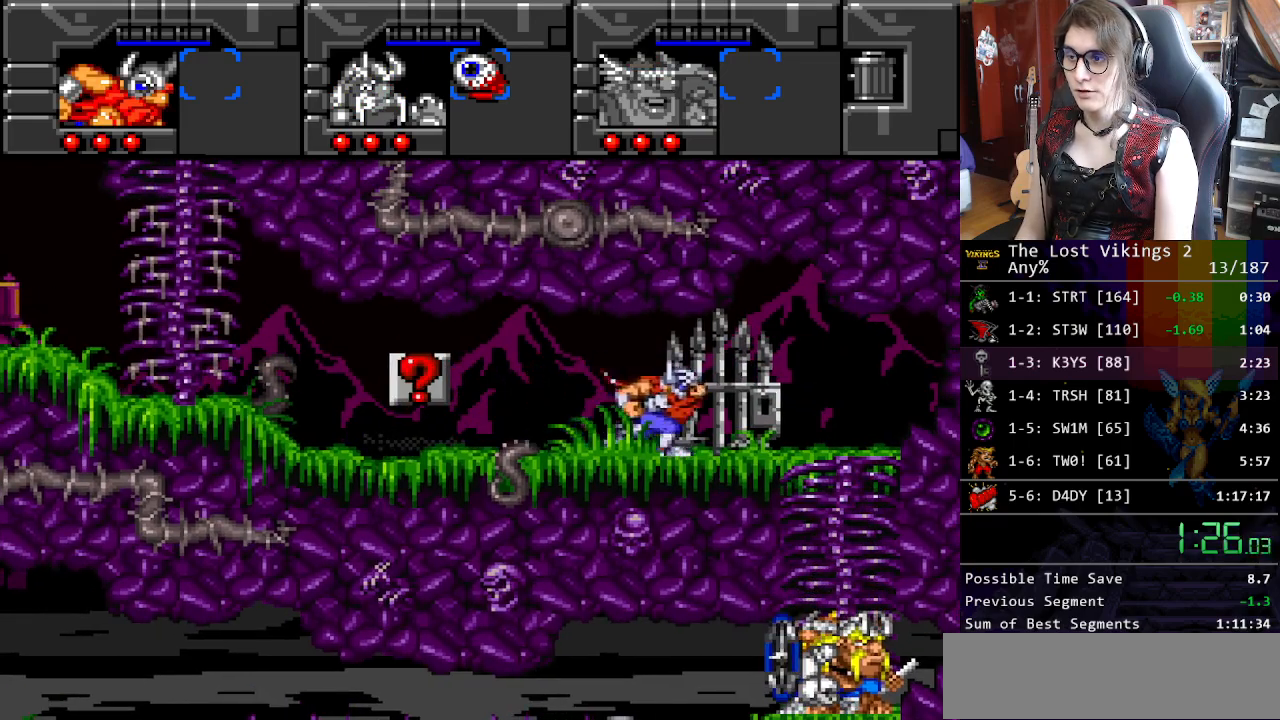
{"buttons": ["DPAD_DOWN"], "events": [[251, "DPAD_DOWN", "down"], [301, "DPAD_RIGHT", "up"]]}
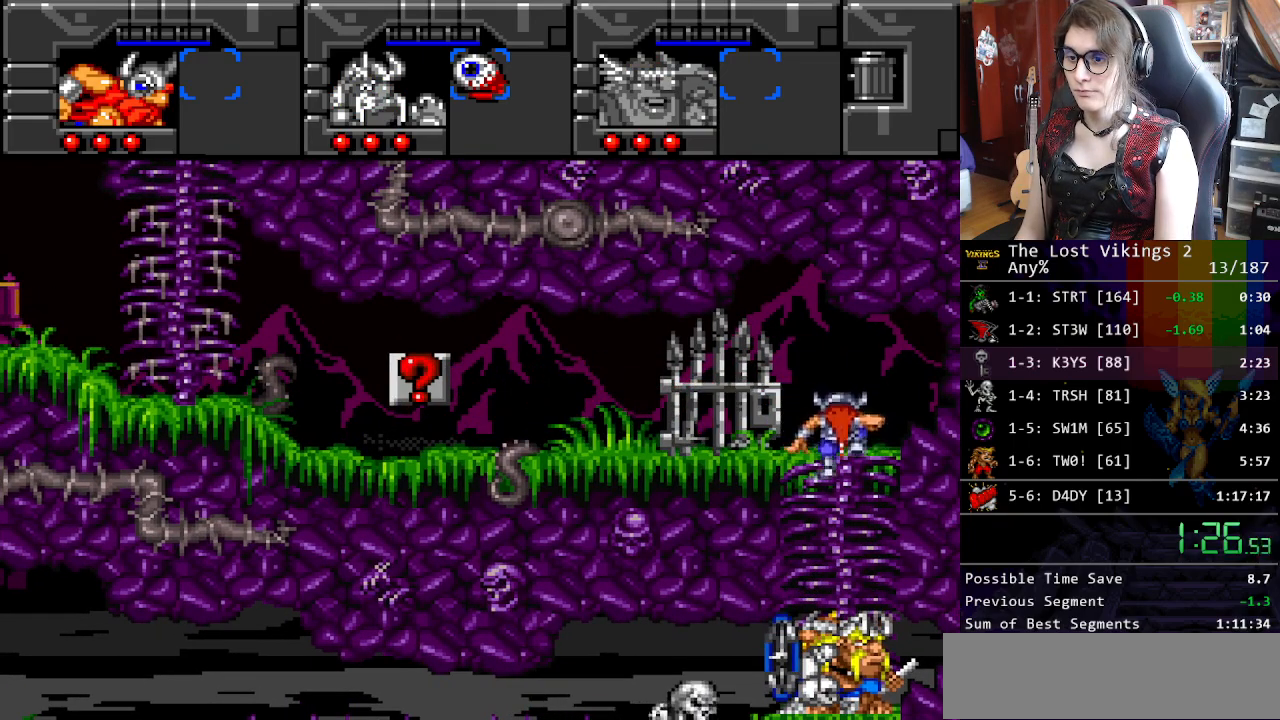
{"buttons": ["DPAD_LEFT"], "events": [[150, "DPAD_RIGHT", "down"], [183, "DPAD_DOWN", "up"], [267, "DPAD_UP", "down"], [300, "DPAD_RIGHT", "up"], [300, "DPAD_UP", "up"], [300, "R1", "down"], [384, "R1", "up"], [434, "DPAD_LEFT", "down"]]}
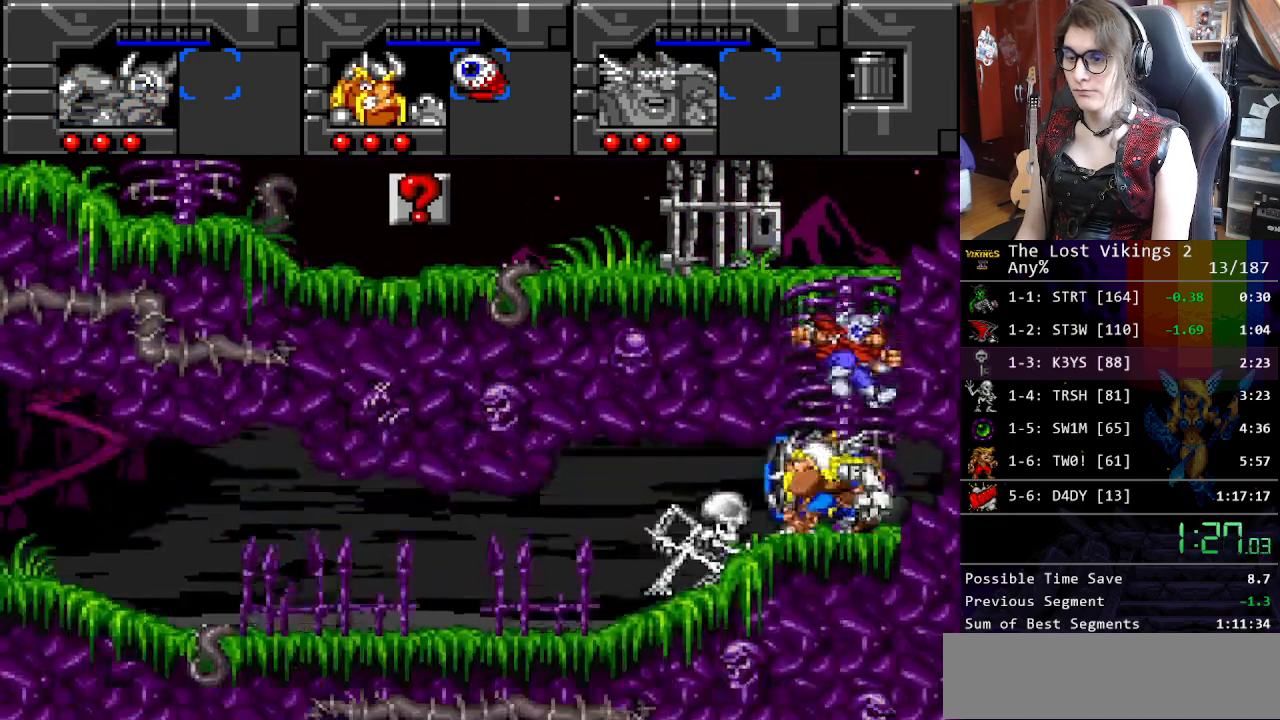
{"buttons": ["DPAD_LEFT"], "events": [[167, "B", "down"], [284, "B", "up"], [367, "B", "down"], [484, "B", "up"]]}
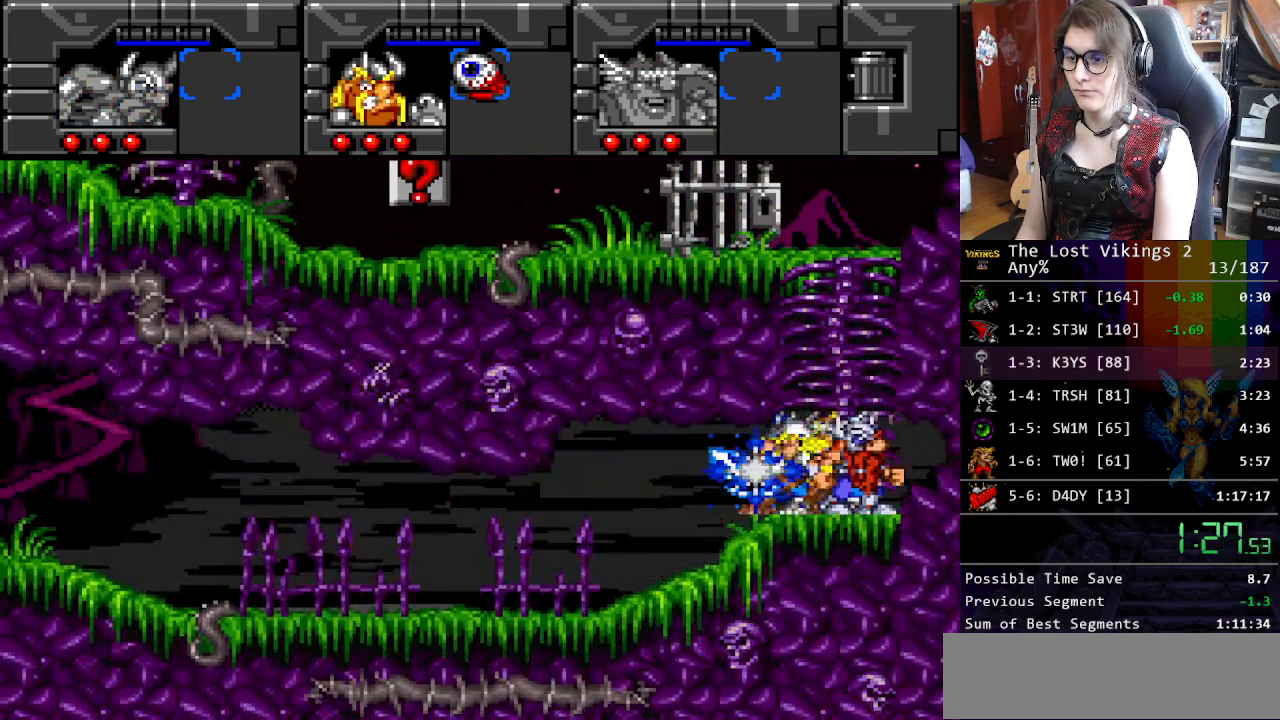
{"buttons": ["DPAD_LEFT"], "events": [[33, "B", "down"], [150, "B", "up"]]}
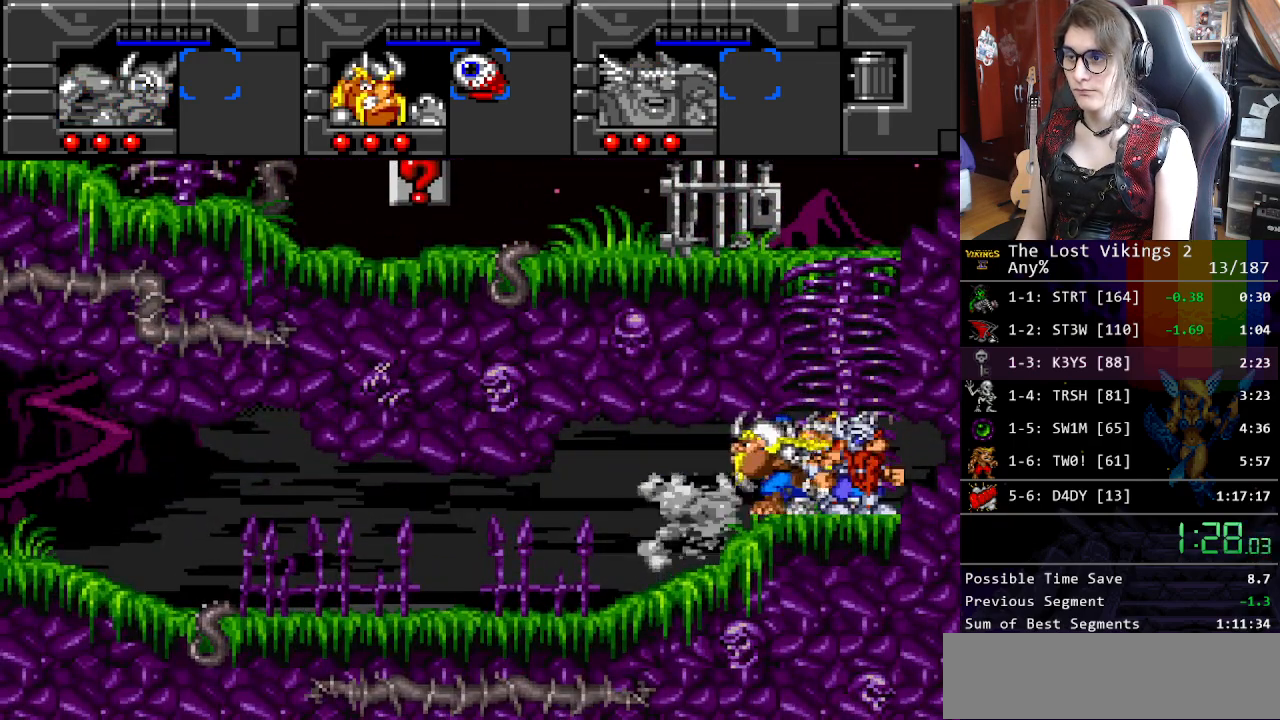
{"buttons": ["DPAD_LEFT"], "events": [[201, "L1", "down"], [351, "L1", "up"]]}
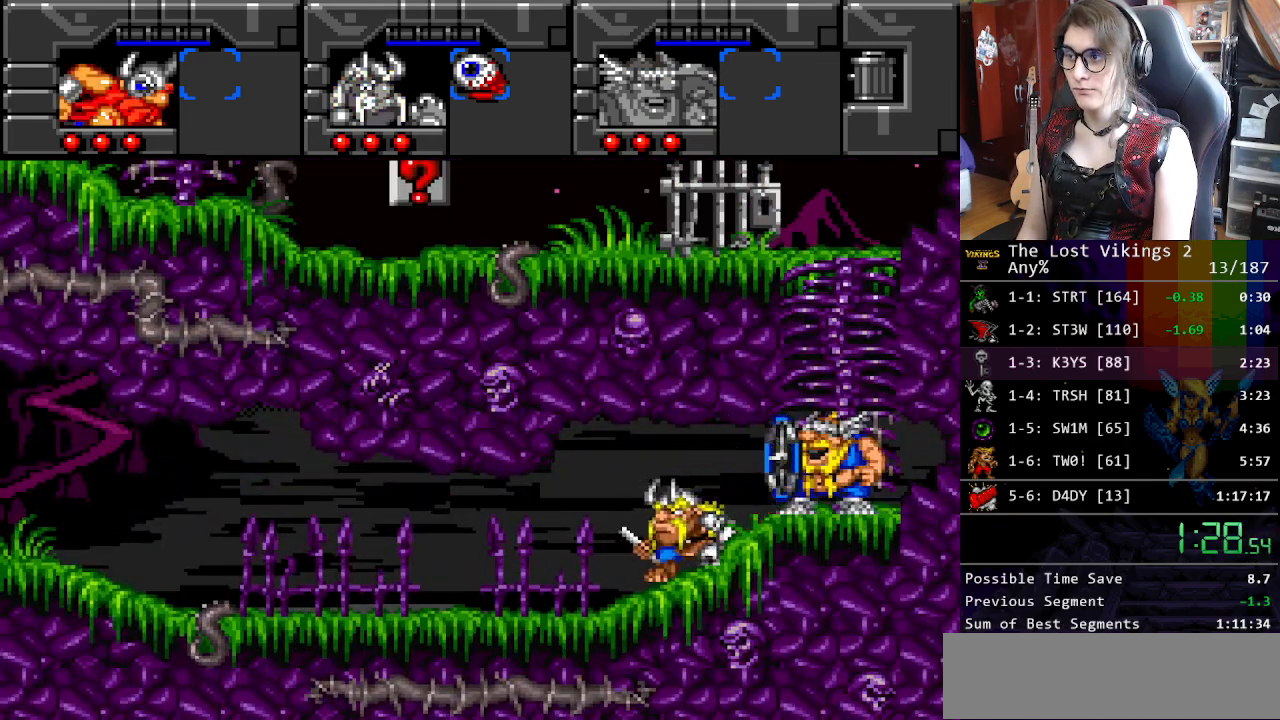
{"buttons": ["DPAD_LEFT"], "events": [[51, "Y", "down"], [284, "L1", "down"], [335, "Y", "up"], [418, "L1", "up"]]}
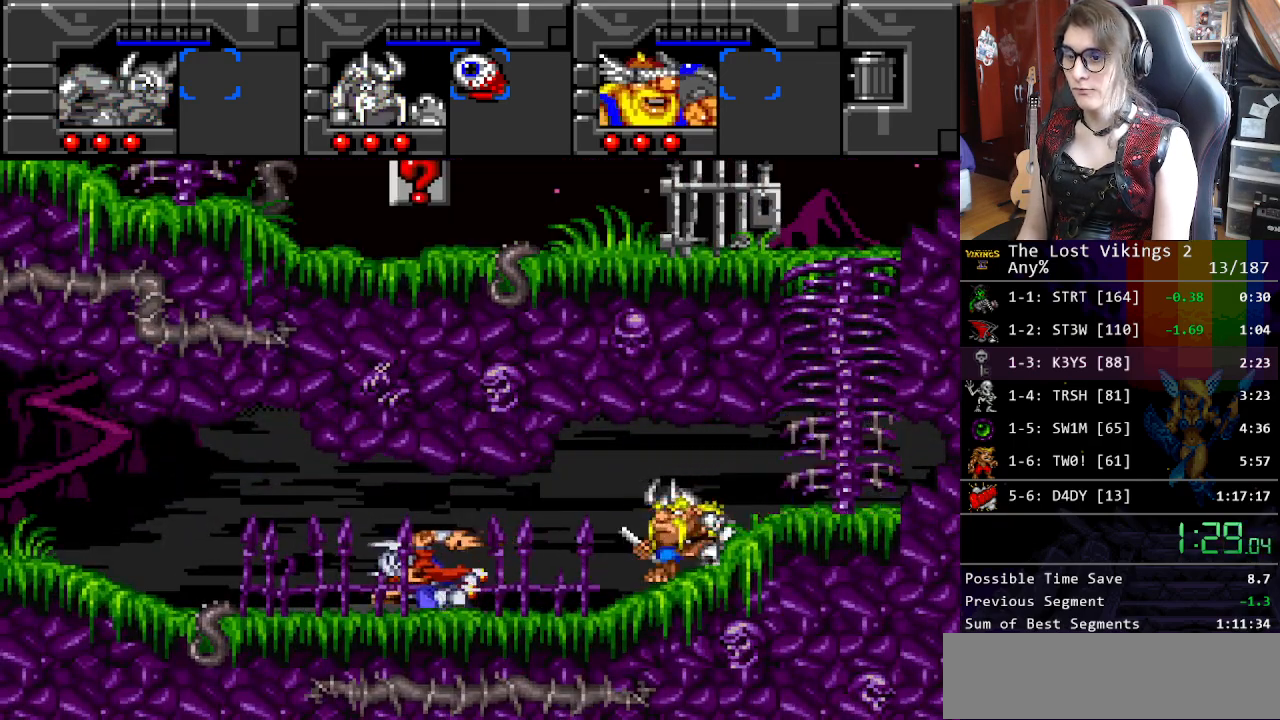
{"buttons": ["DPAD_LEFT"], "events": []}
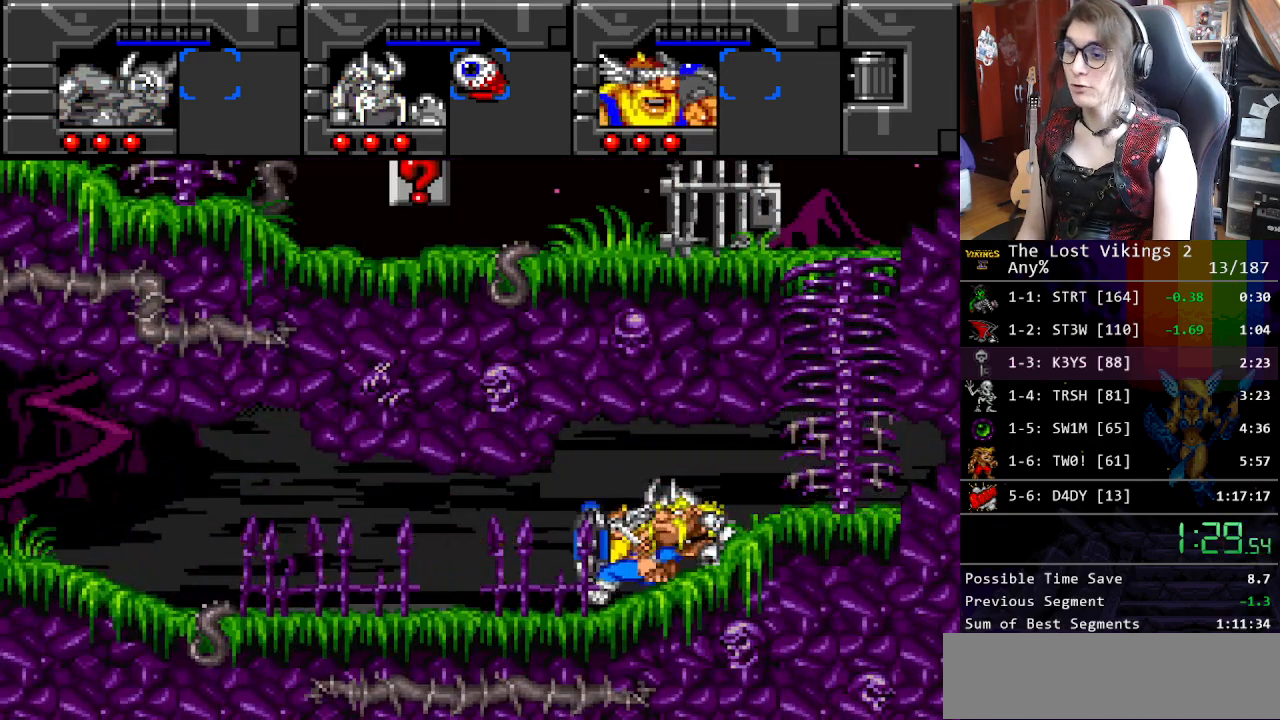
{"buttons": ["DPAD_LEFT"], "events": []}
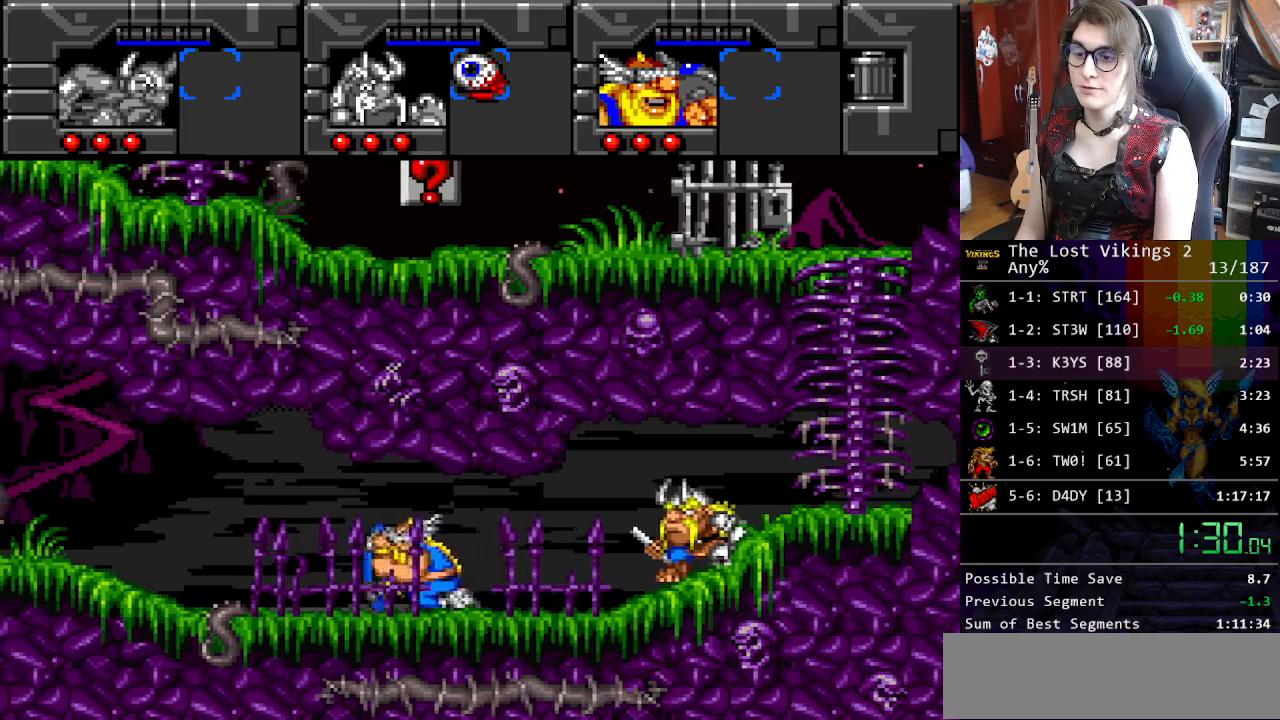
{"buttons": ["L1", "DPAD_LEFT"], "events": [[351, "L1", "down"]]}
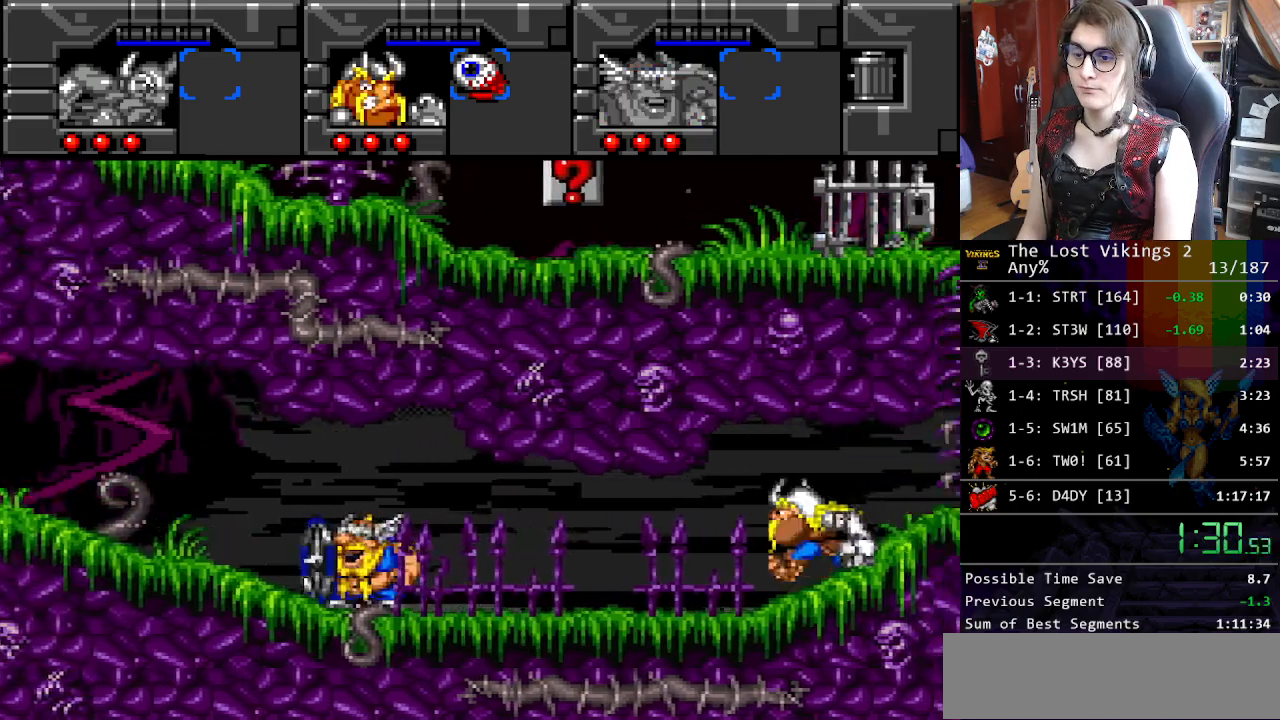
{"buttons": ["DPAD_LEFT"], "events": [[34, "L1", "up"]]}
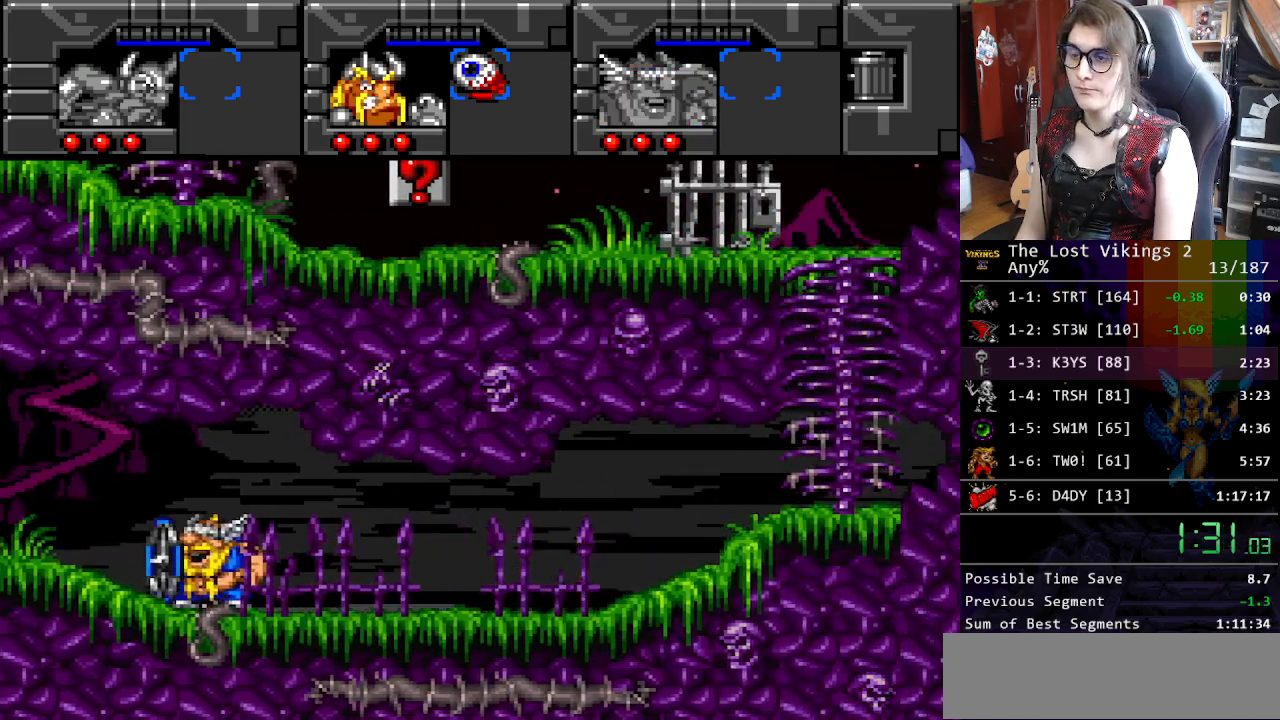
{"buttons": ["DPAD_LEFT"], "events": []}
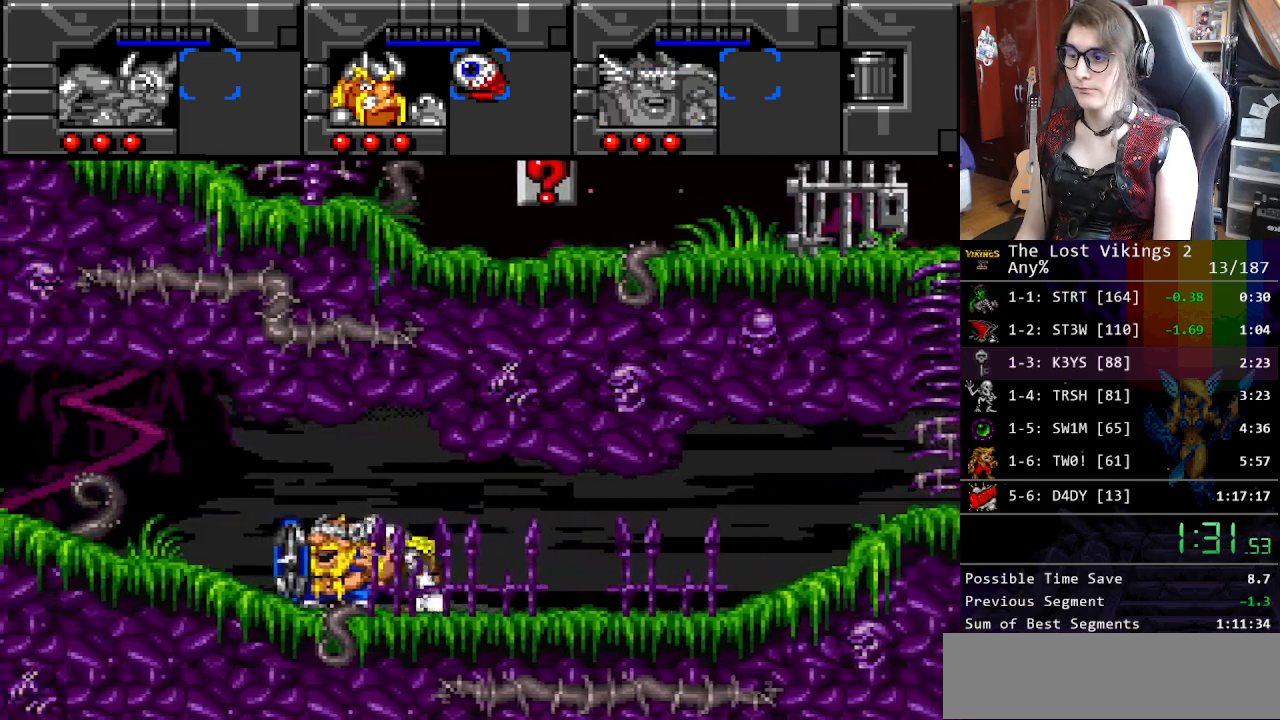
{"buttons": ["DPAD_LEFT"], "events": []}
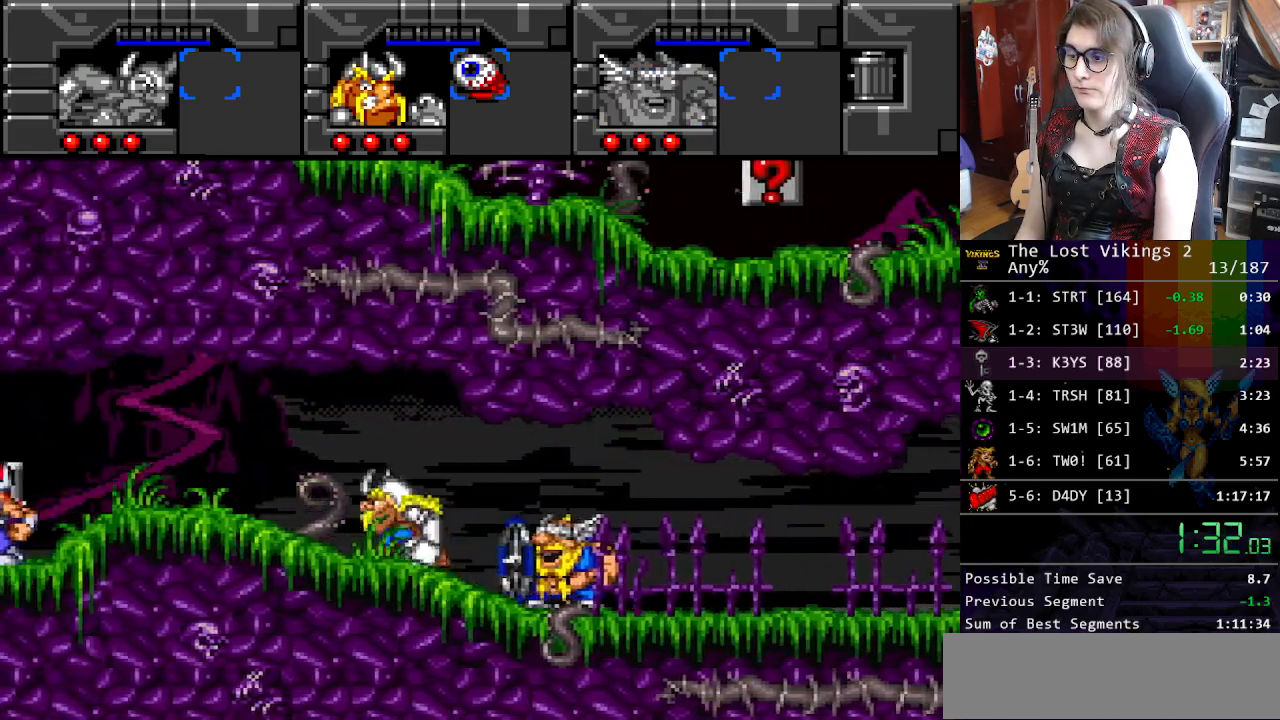
{"buttons": ["DPAD_LEFT"], "events": []}
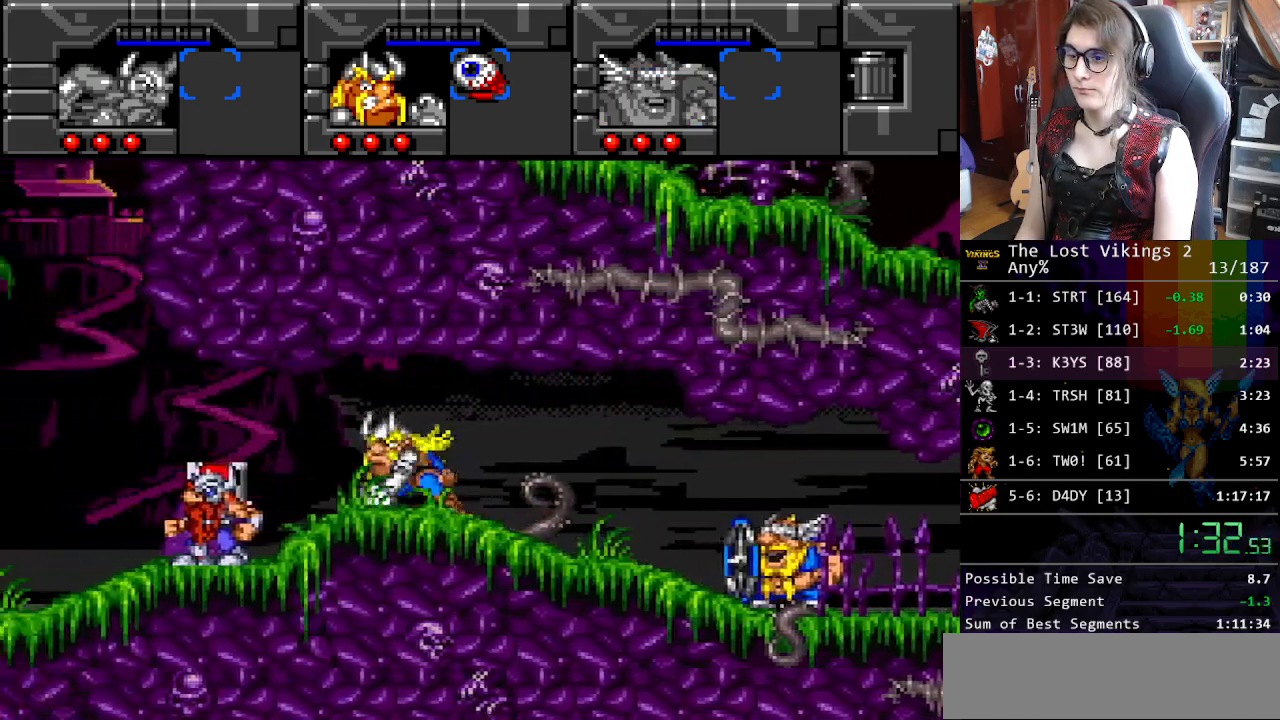
{"buttons": ["DPAD_LEFT"], "events": [[234, "R1", "down"], [384, "R1", "up"]]}
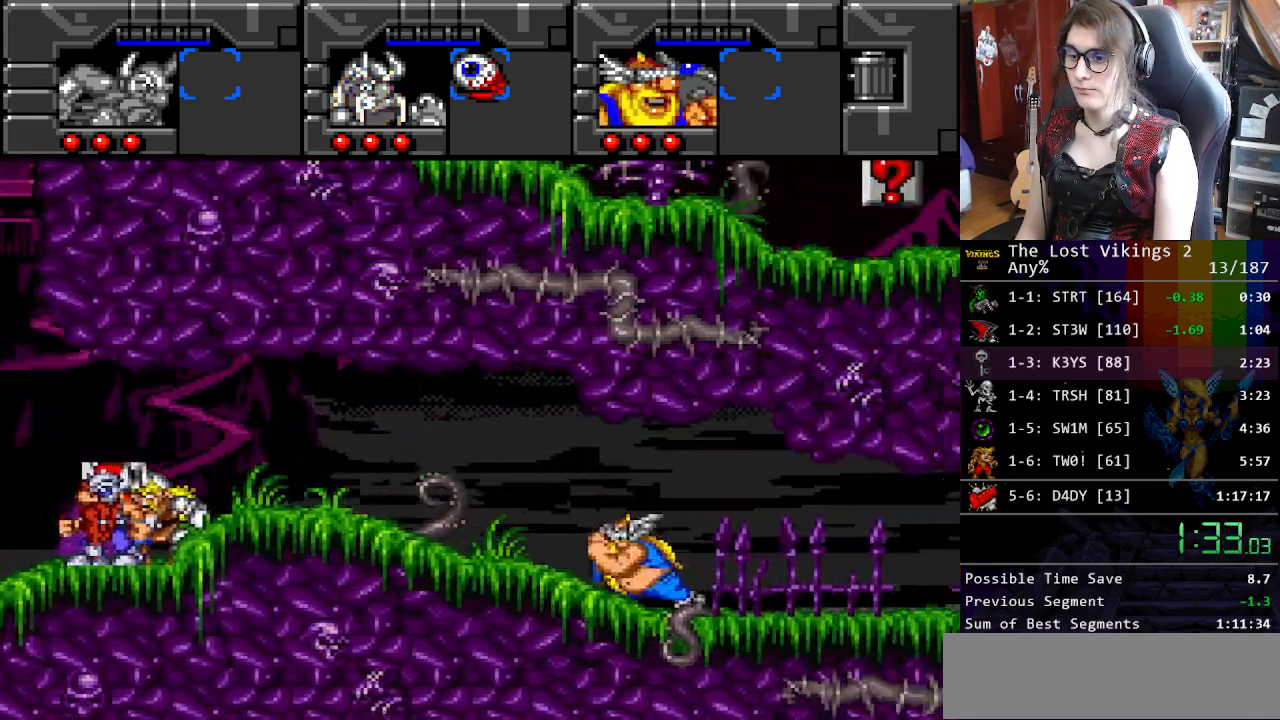
{"buttons": ["DPAD_LEFT"], "events": []}
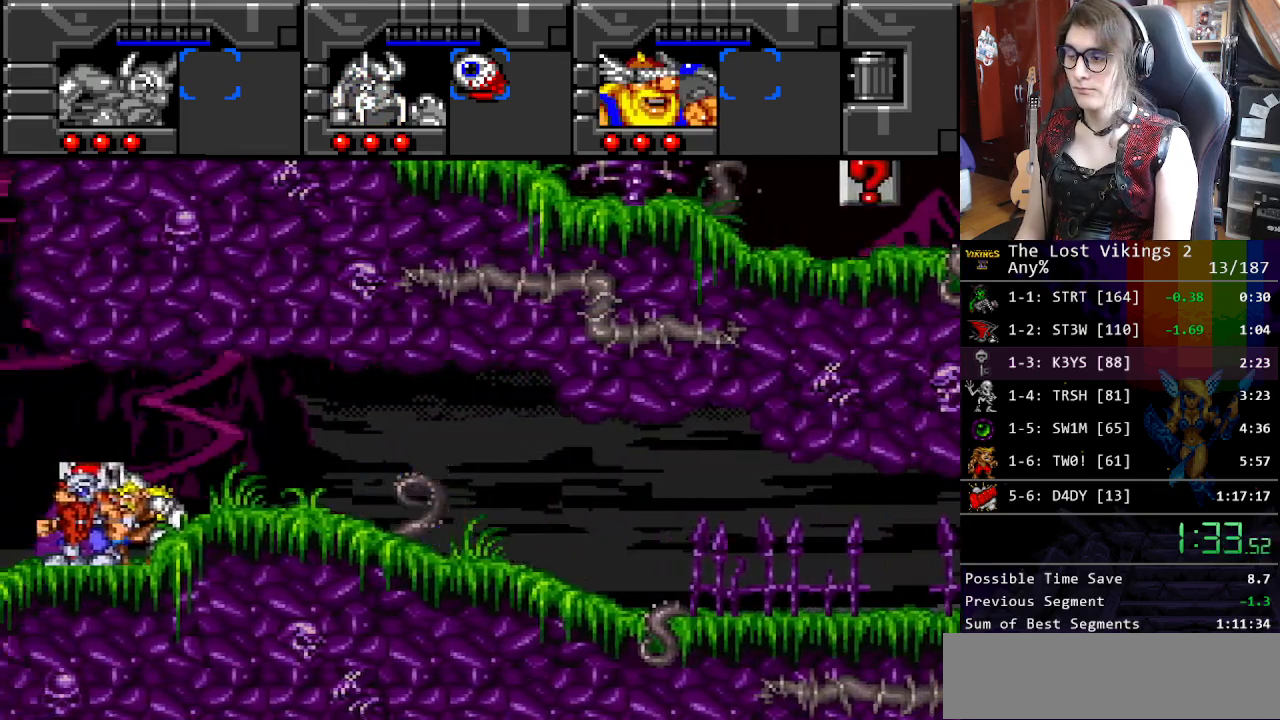
{"buttons": ["DPAD_LEFT"], "events": []}
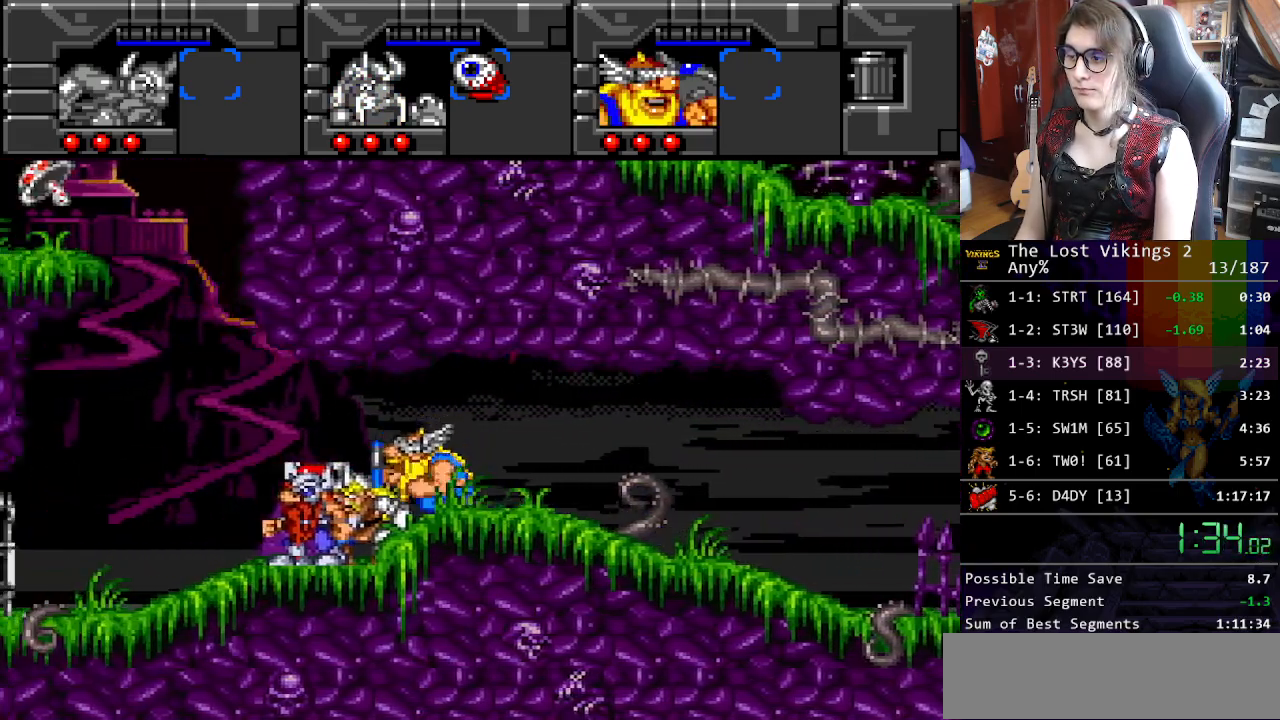
{"buttons": ["B", "DPAD_LEFT"], "events": [[401, "R1", "down"], [501, "B", "down"], [501, "R1", "up"]]}
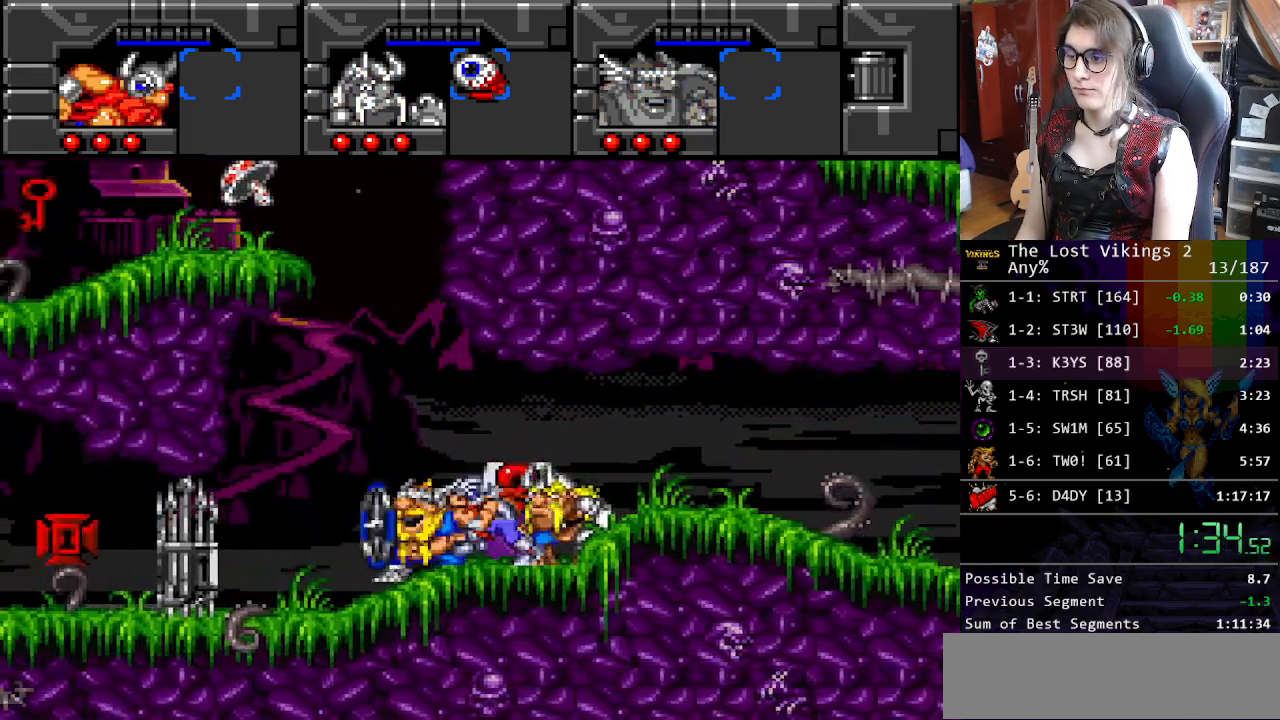
{"buttons": ["B", "DPAD_LEFT"], "events": [[184, "B", "up"], [200, "DPAD_LEFT", "up"], [200, "DPAD_RIGHT", "down"], [317, "DPAD_RIGHT", "up"], [351, "B", "down"], [351, "DPAD_LEFT", "down"]]}
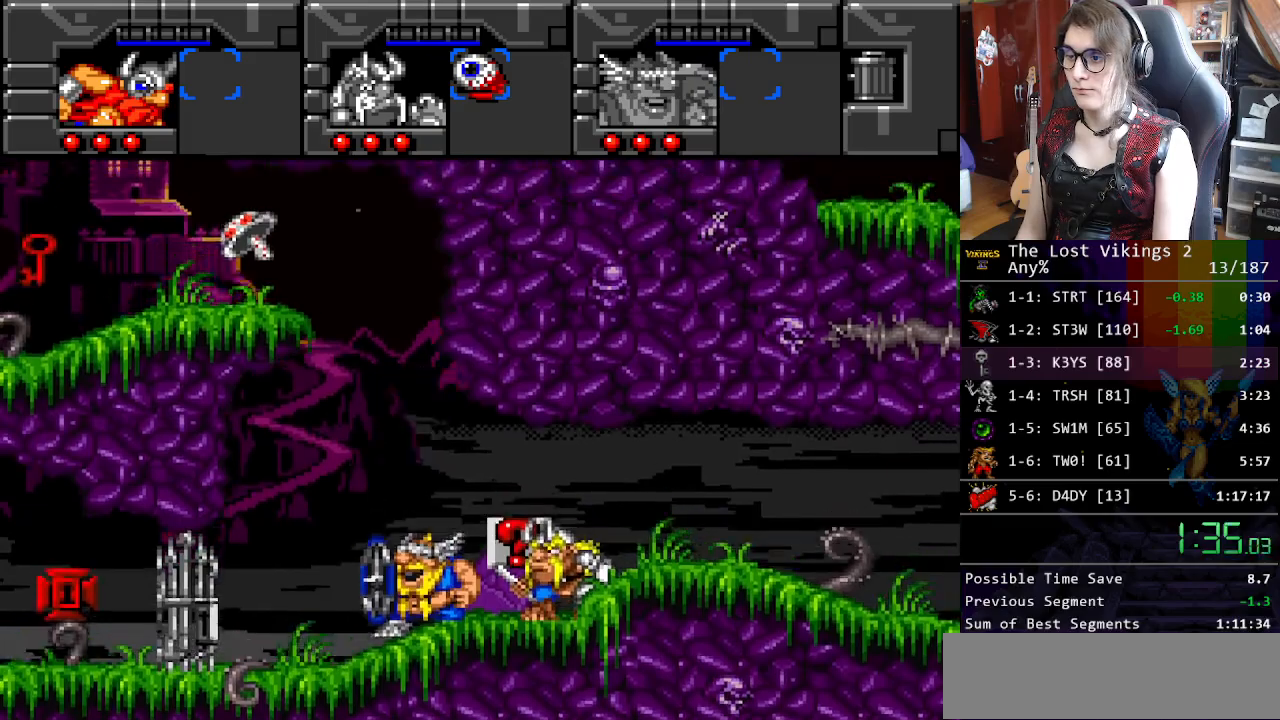
{"buttons": ["DPAD_LEFT"], "events": [[251, "B", "up"]]}
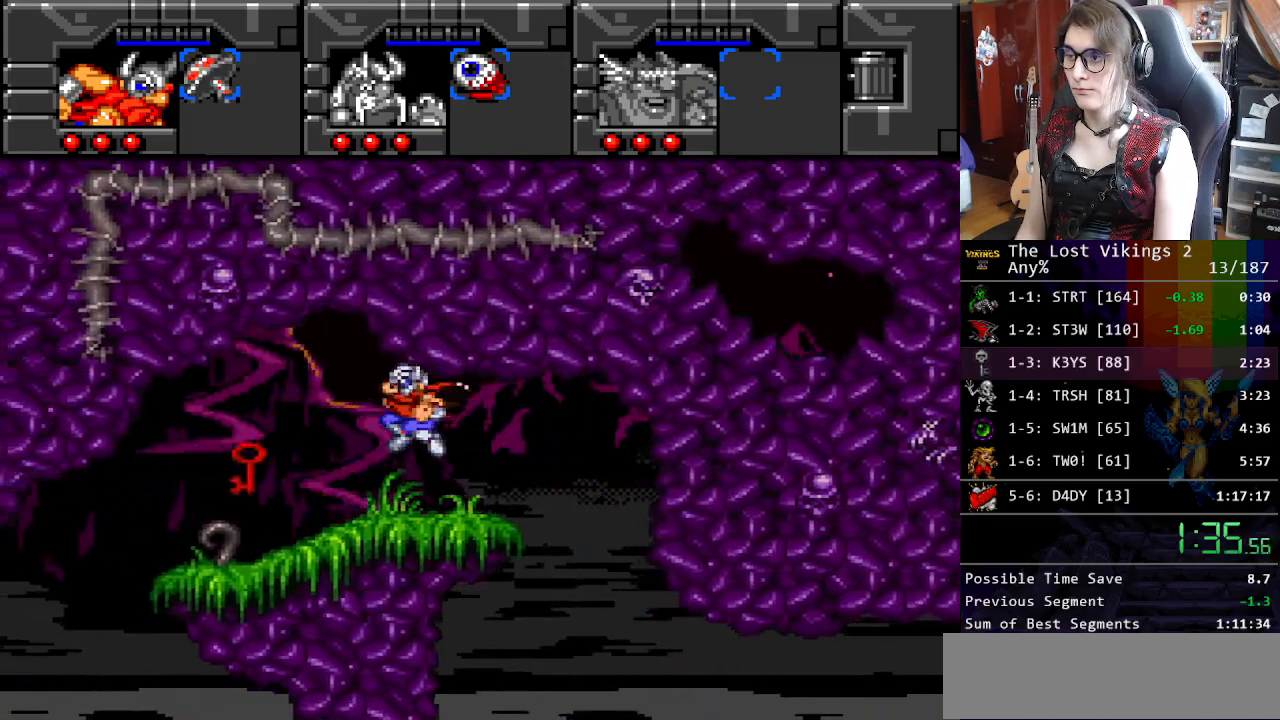
{"buttons": ["DPAD_DOWN", "DPAD_RIGHT"], "events": [[368, "DPAD_LEFT", "up"], [368, "SELECT", "down"], [451, "SELECT", "up"], [468, "DPAD_RIGHT", "down"], [485, "DPAD_DOWN", "down"]]}
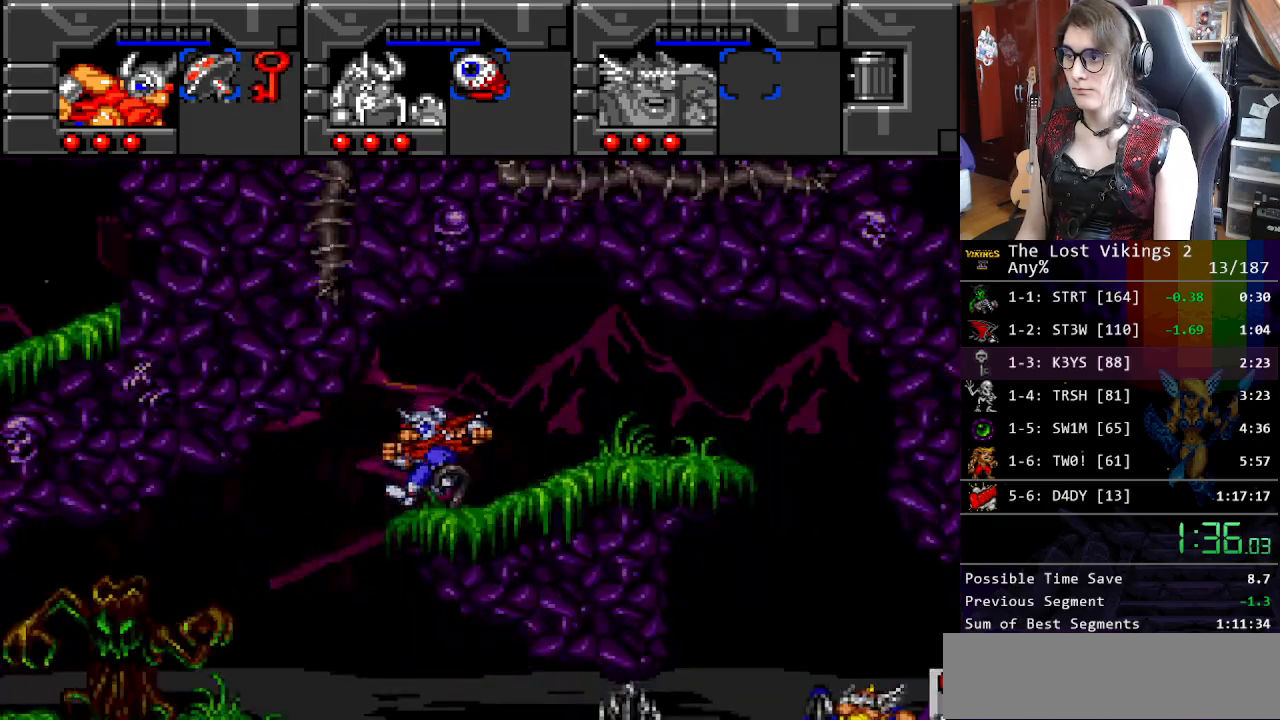
{"buttons": ["DPAD_RIGHT"], "events": [[33, "DPAD_DOWN", "up"], [83, "SELECT", "down"], [200, "SELECT", "up"]]}
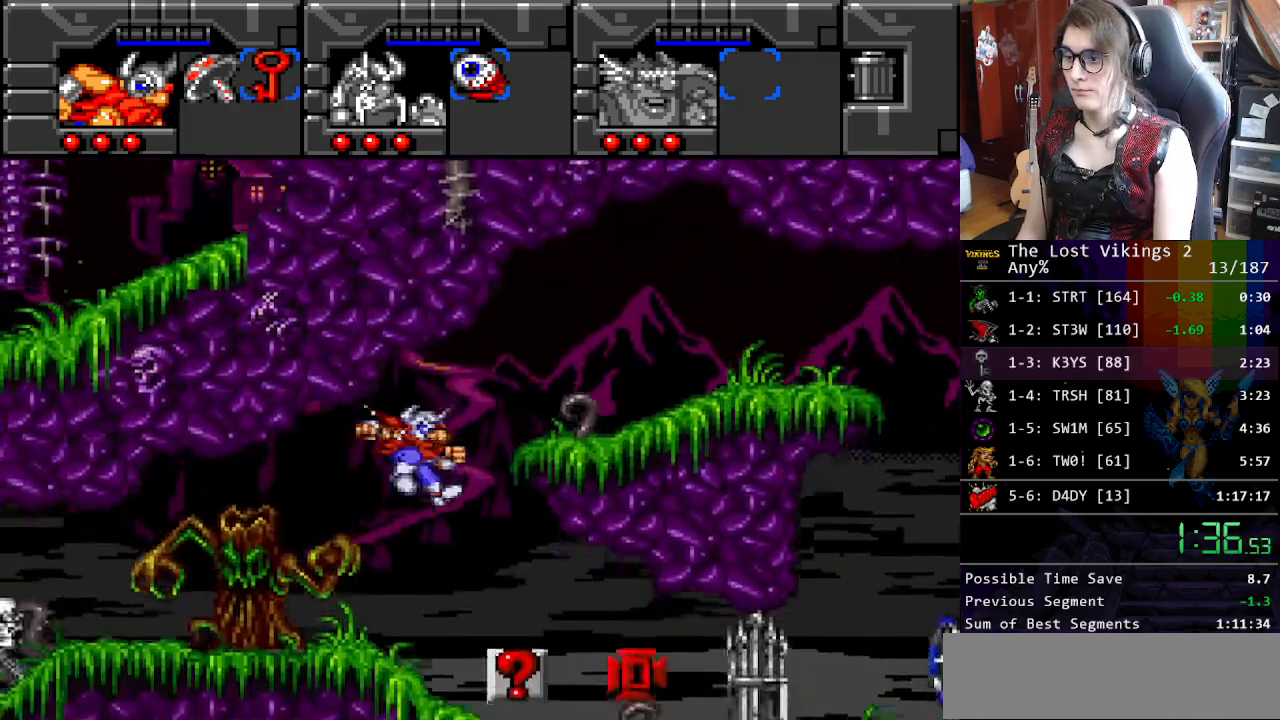
{"buttons": ["X", "DPAD_LEFT"], "events": [[501, "DPAD_LEFT", "down"], [501, "DPAD_RIGHT", "up"], [501, "X", "down"]]}
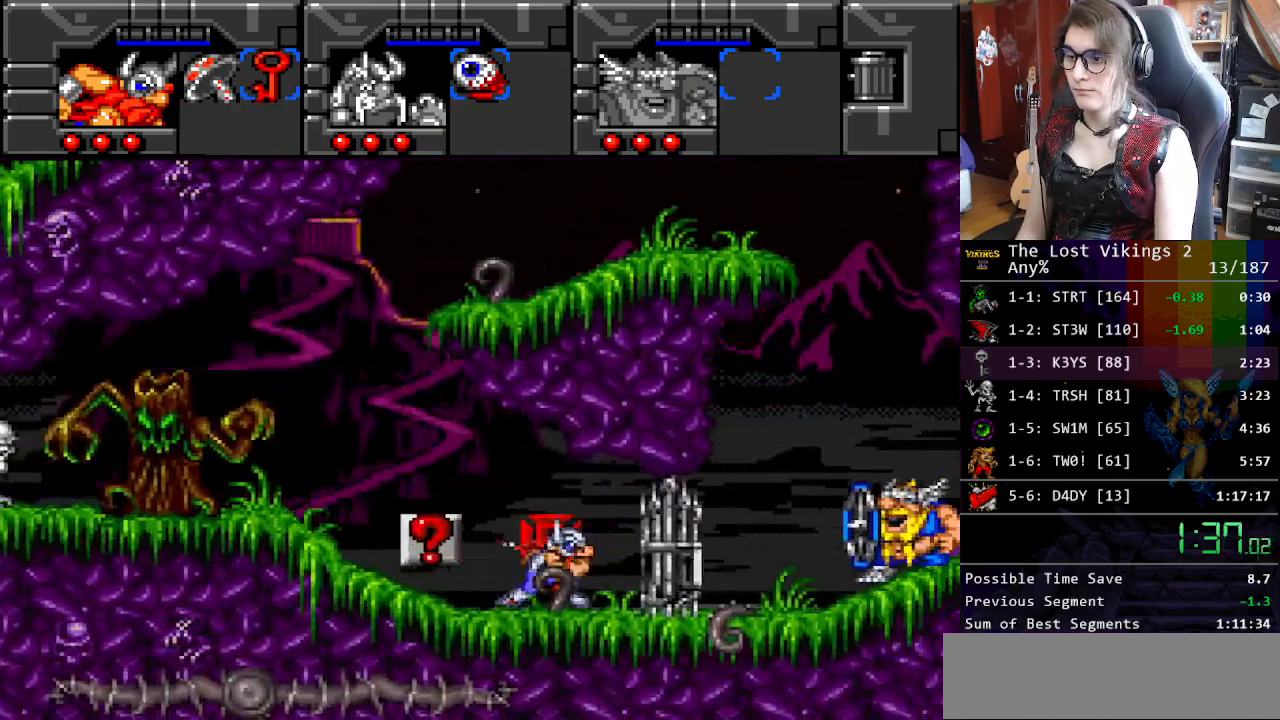
{"buttons": ["DPAD_LEFT"], "events": [[34, "DPAD_LEFT", "up"], [84, "R1", "down"], [117, "X", "up"], [167, "DPAD_LEFT", "down"], [217, "R1", "up"]]}
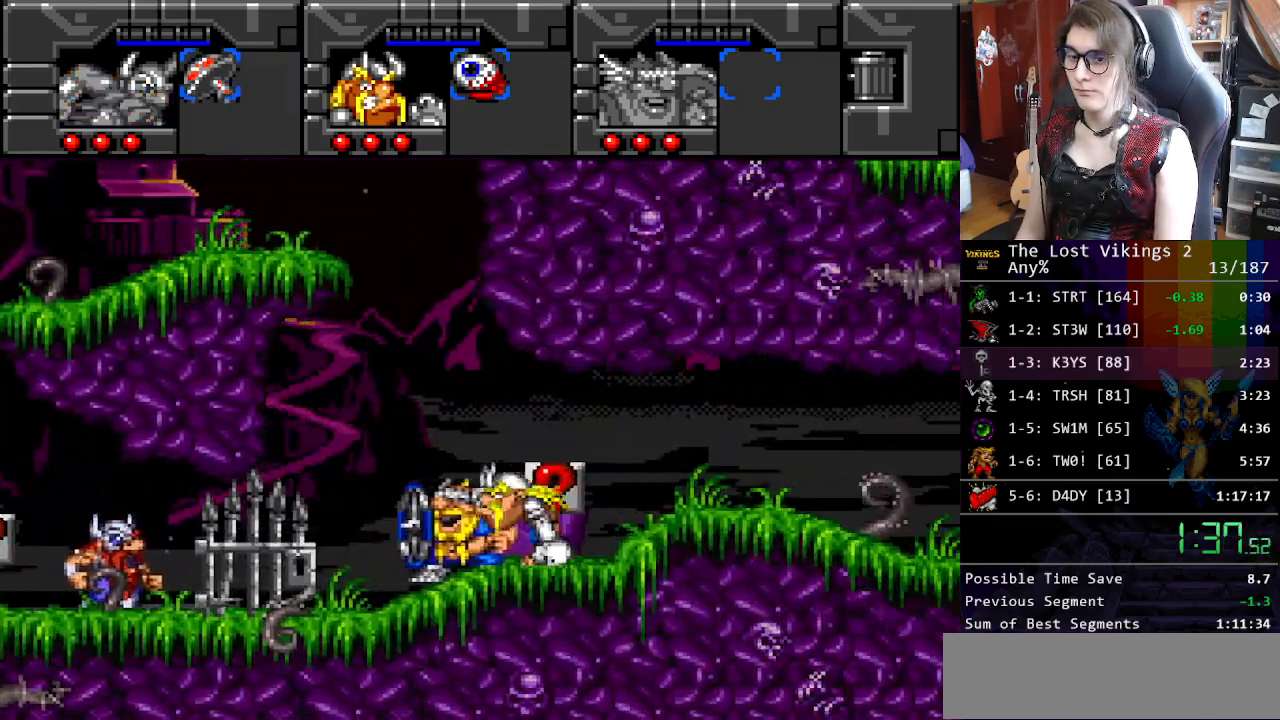
{"buttons": ["DPAD_LEFT"], "events": []}
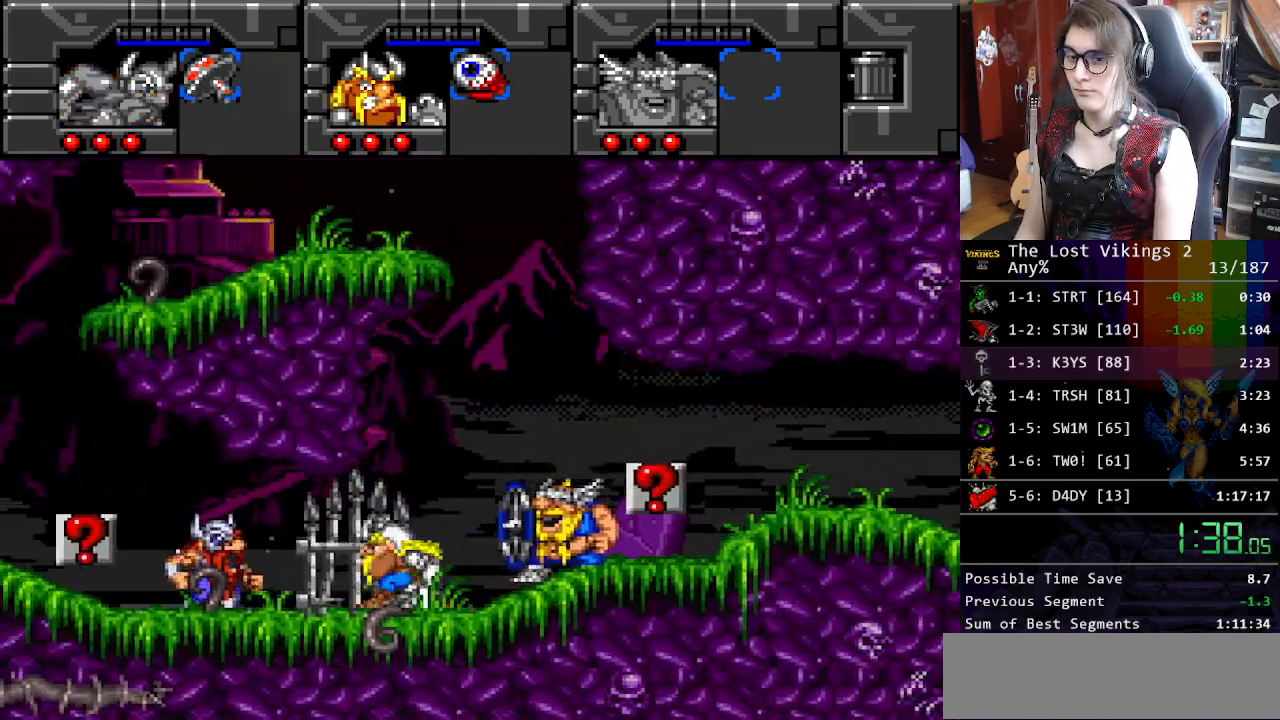
{"buttons": ["DPAD_LEFT"], "events": []}